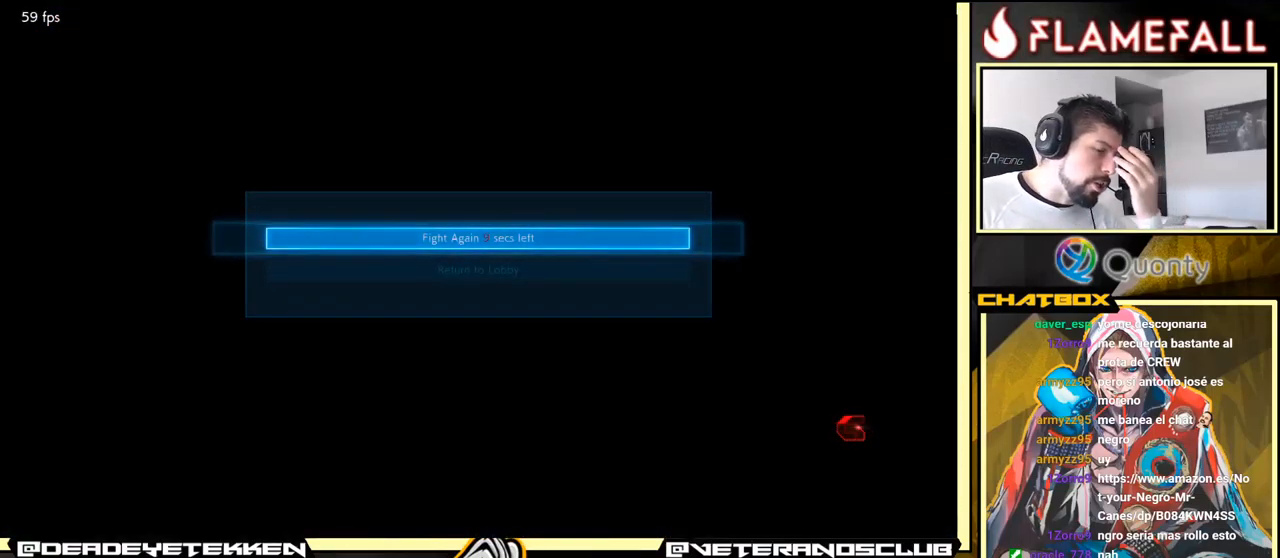
Gameplay with a controller (arcade stick); each line is a JSON object with the inputs held at the frame after it. "events" lists button and stick changes between this image and that frame as [ms after this image, input, new state], when the widget could be followed in between. Not read: L3 R3.
{"buttons": [], "left_stick": "center", "events": []}
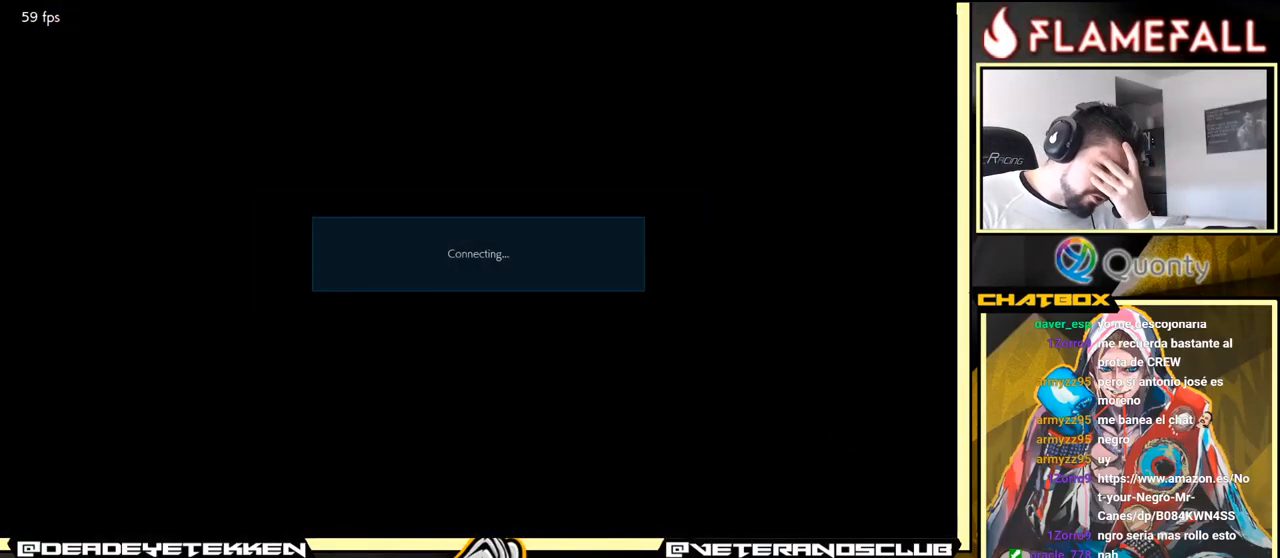
{"buttons": [], "left_stick": "center", "events": [[217, "X", "down"], [217, "Y", "down"], [300, "X", "up"], [300, "Y", "up"]]}
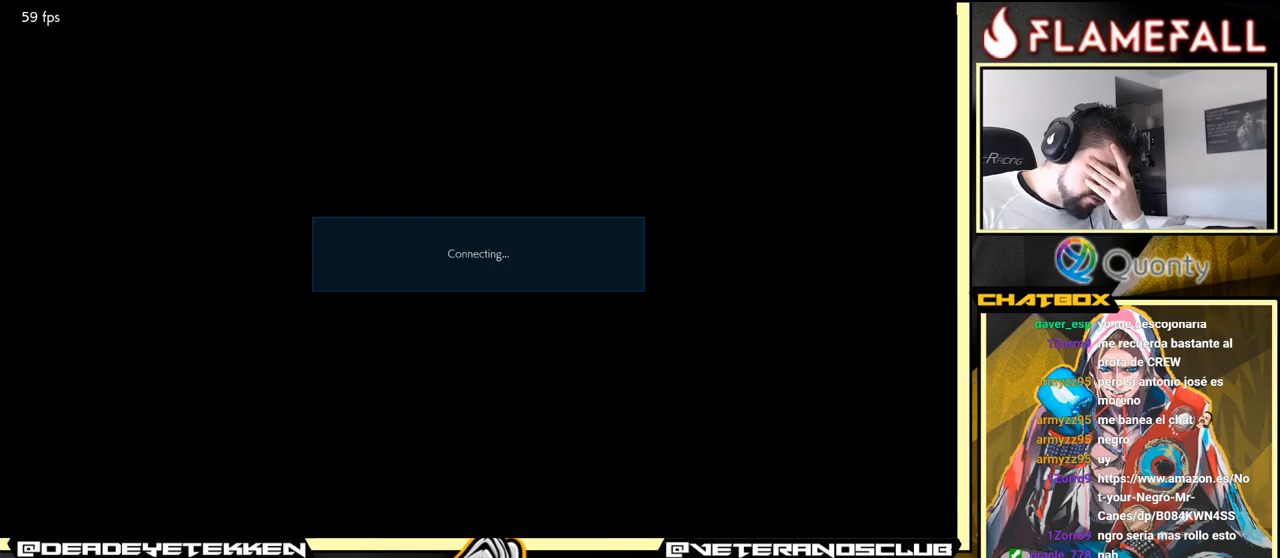
{"buttons": ["A"], "left_stick": "center", "events": [[383, "A", "down"]]}
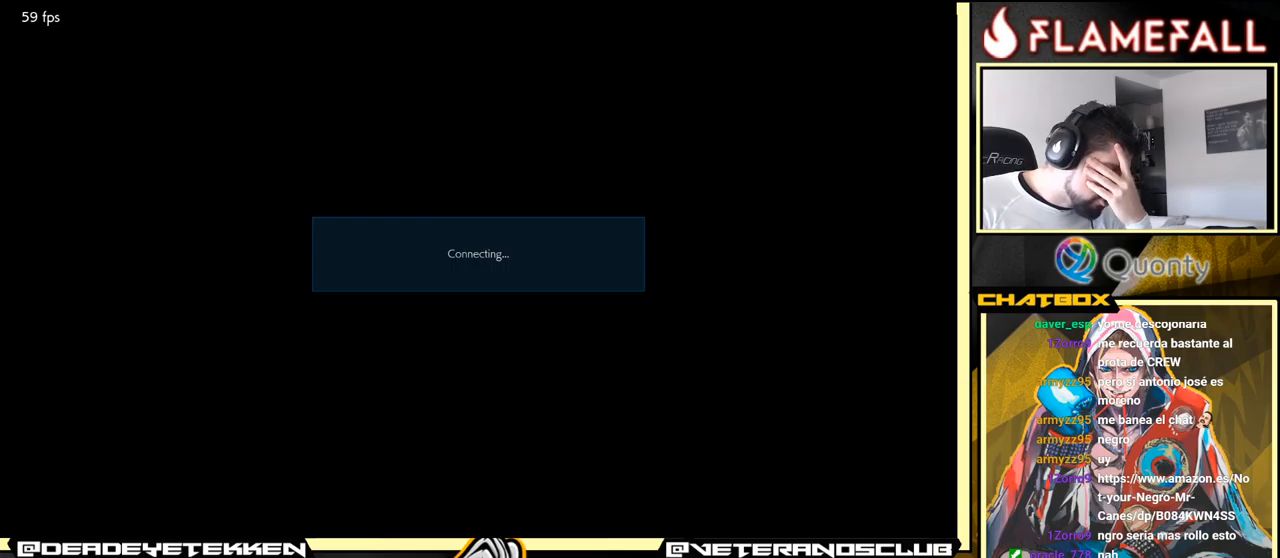
{"buttons": ["A"], "left_stick": "center", "events": [[50, "A", "up"], [400, "A", "down"]]}
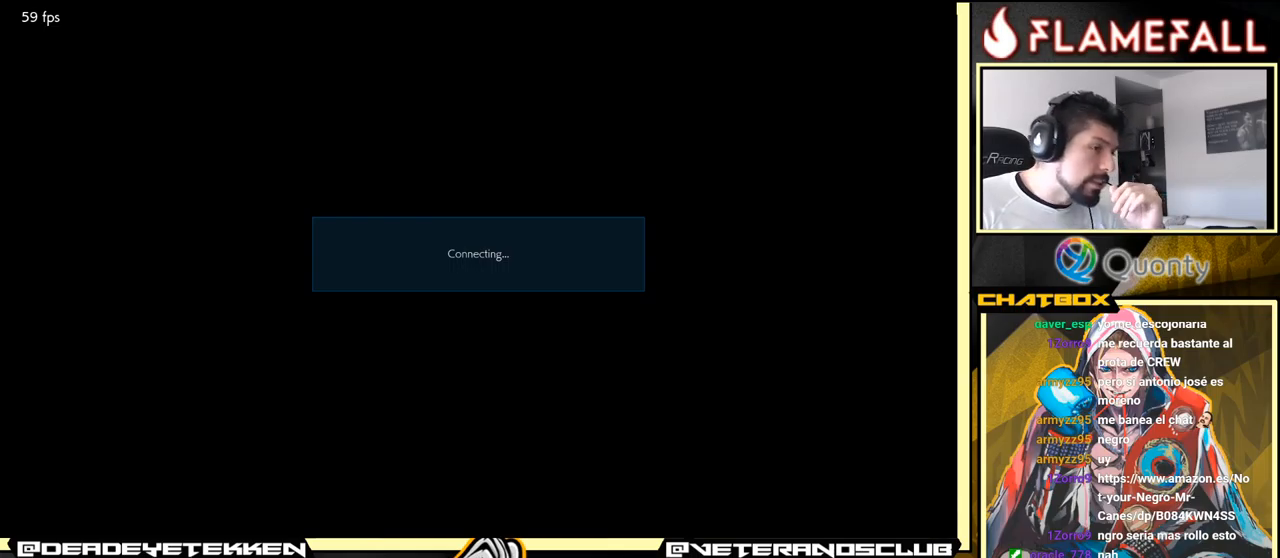
{"buttons": ["A"], "left_stick": "center", "events": [[50, "A", "up"], [417, "A", "down"]]}
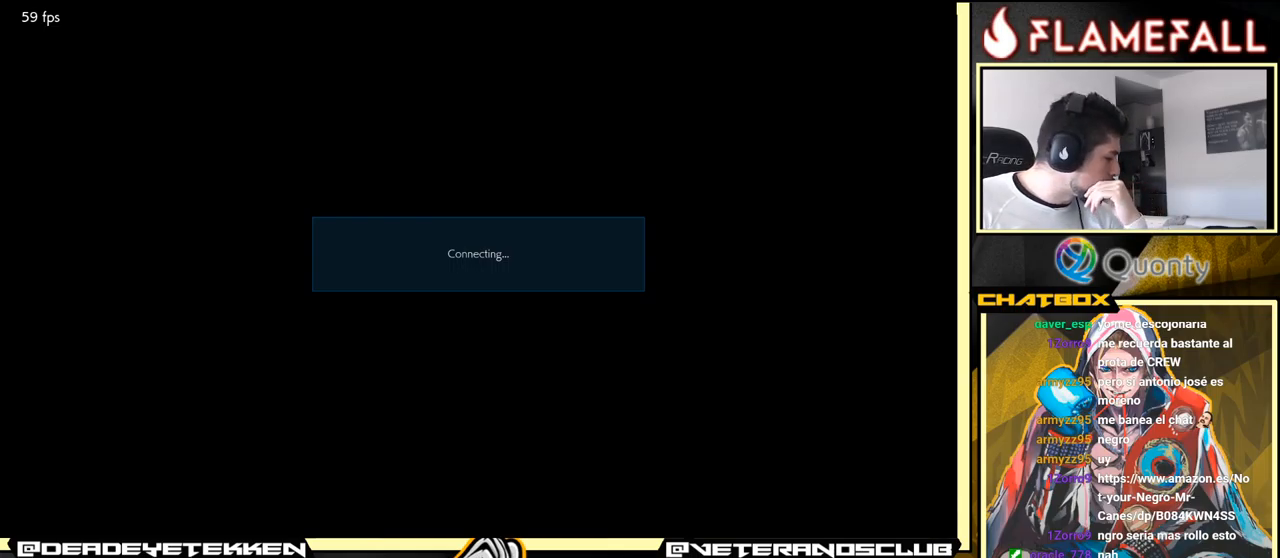
{"buttons": [], "left_stick": "center", "events": [[333, "A", "up"]]}
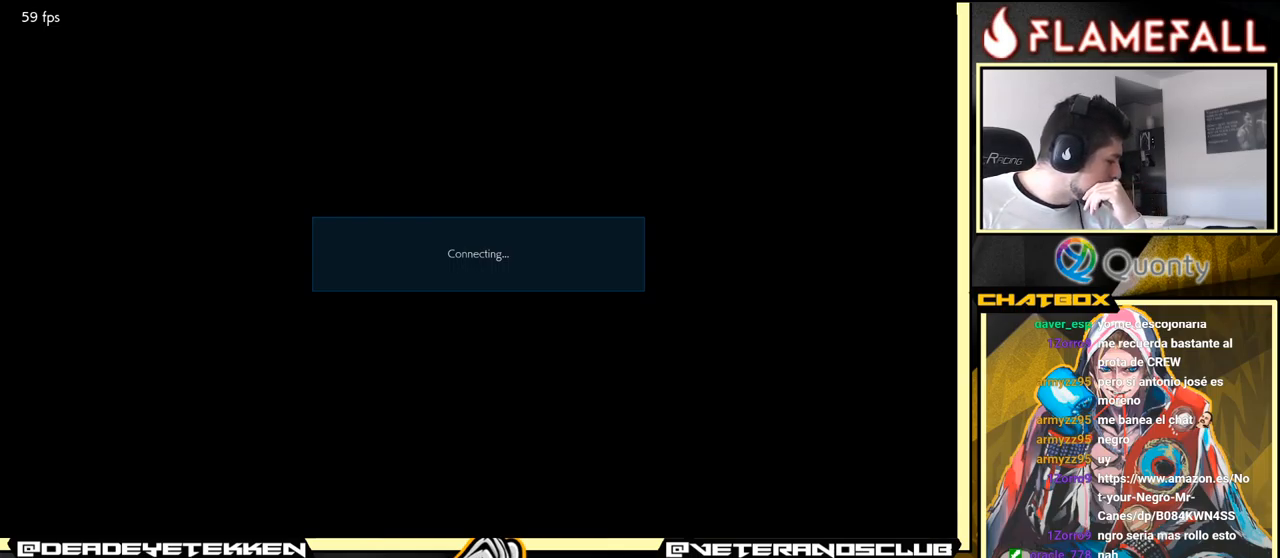
{"buttons": [], "left_stick": "center", "events": [[217, "A", "down"], [433, "A", "up"]]}
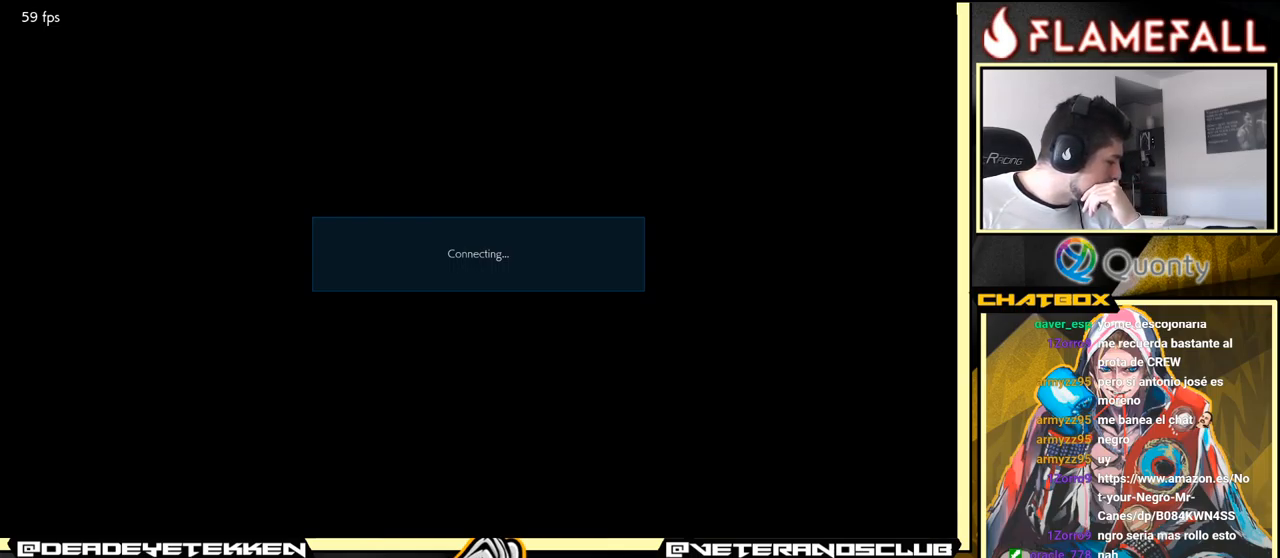
{"buttons": [], "left_stick": "center", "events": [[300, "A", "down"], [467, "A", "up"]]}
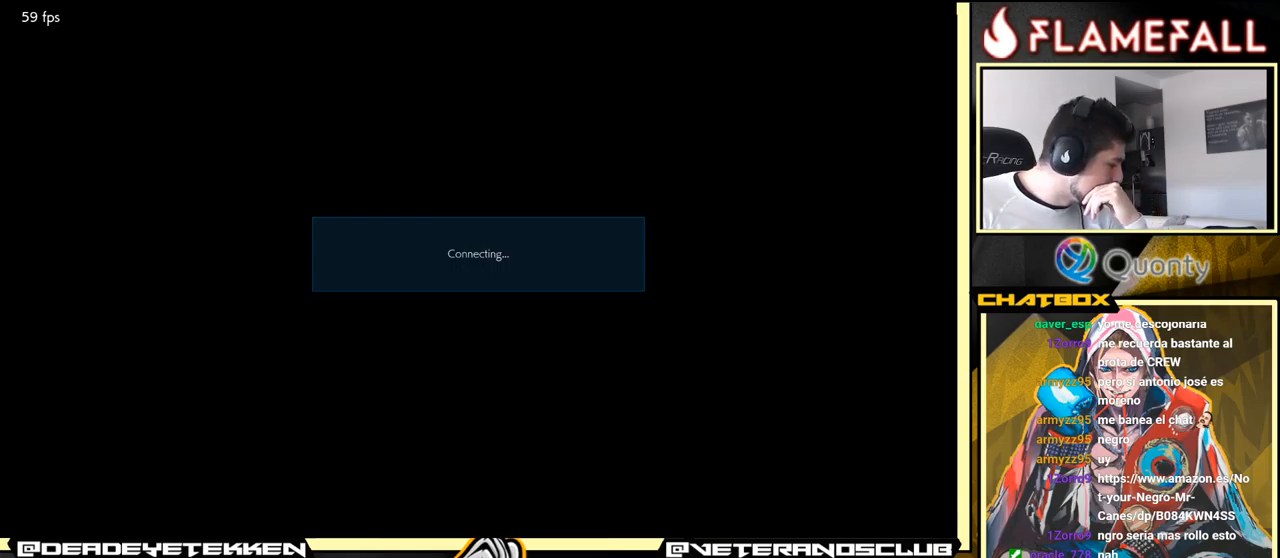
{"buttons": [], "left_stick": "center", "events": []}
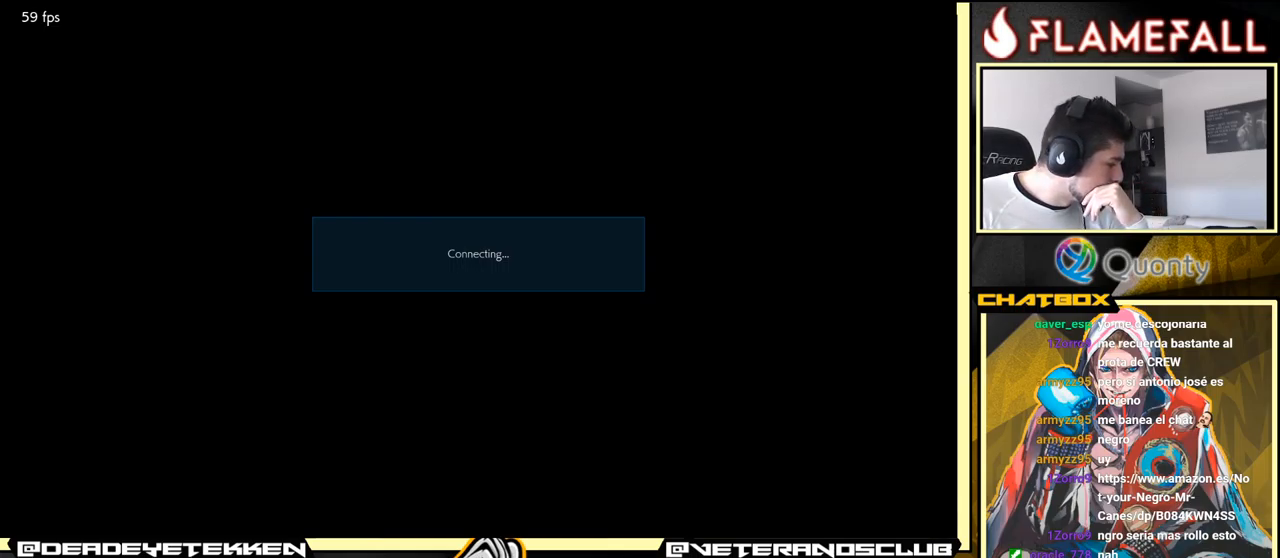
{"buttons": [], "left_stick": "center", "events": [[33, "A", "down"], [167, "A", "up"]]}
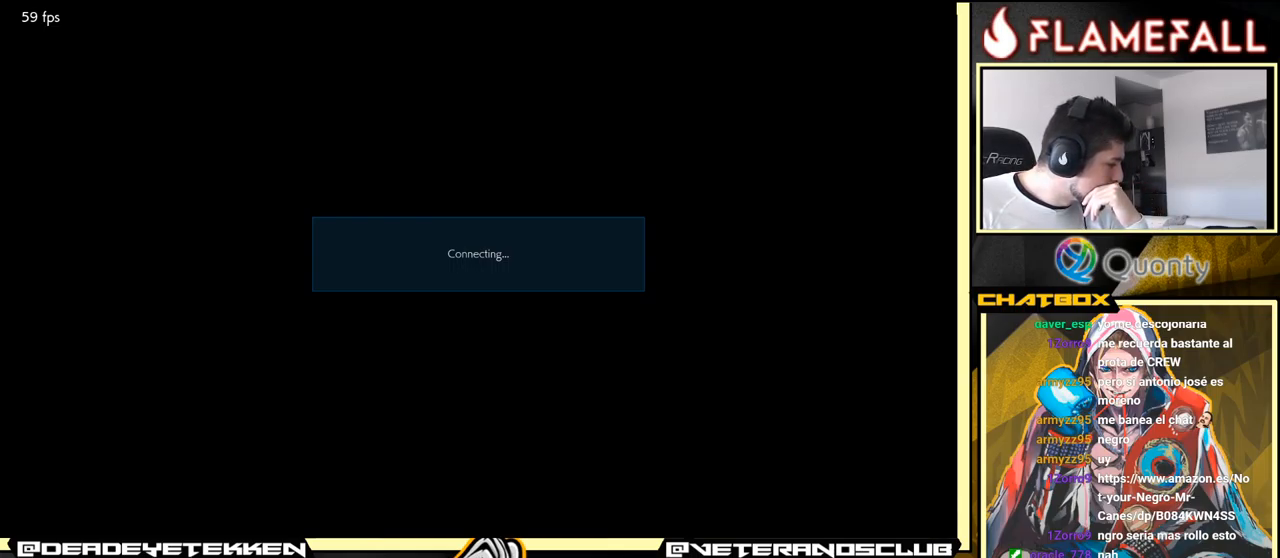
{"buttons": [], "left_stick": "center", "events": []}
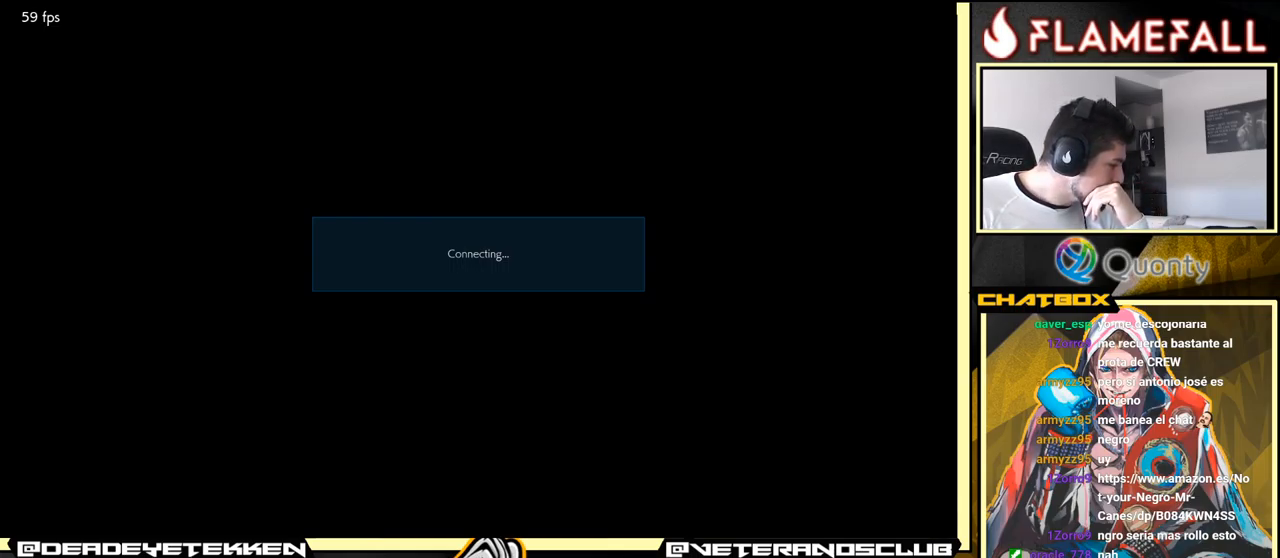
{"buttons": [], "left_stick": "center", "events": []}
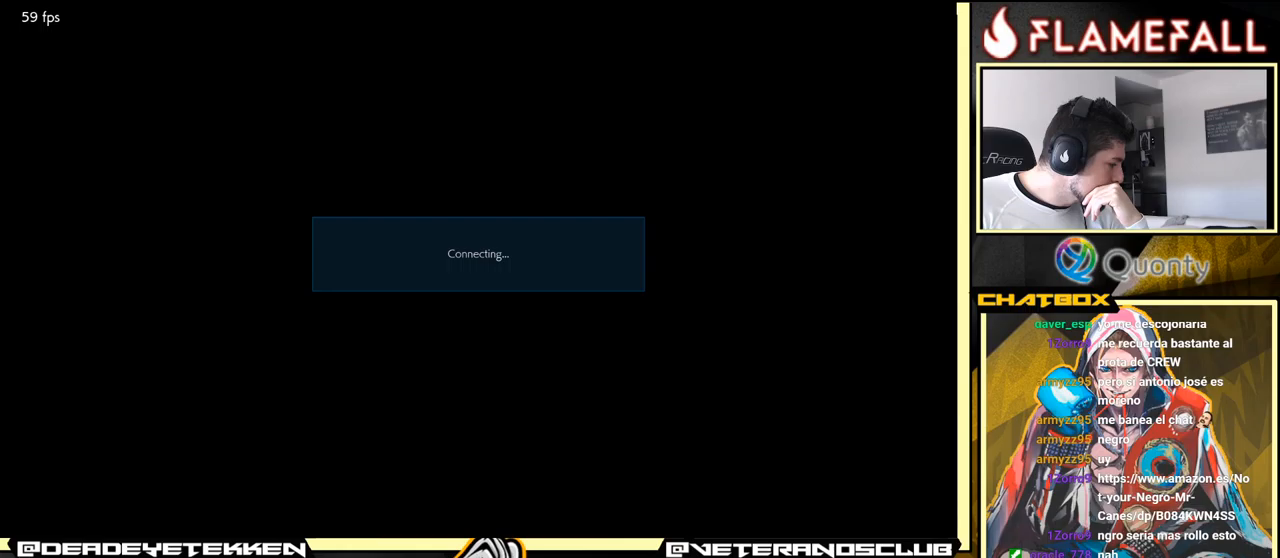
{"buttons": ["A"], "left_stick": "center", "events": [[500, "A", "down"]]}
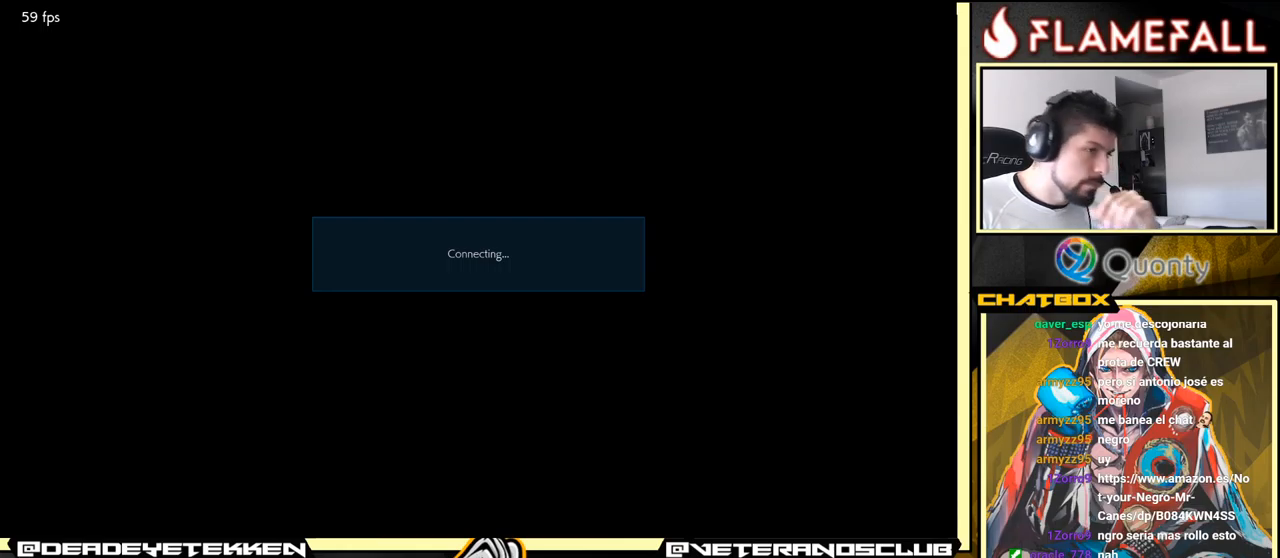
{"buttons": [], "left_stick": "center", "events": [[100, "A", "up"]]}
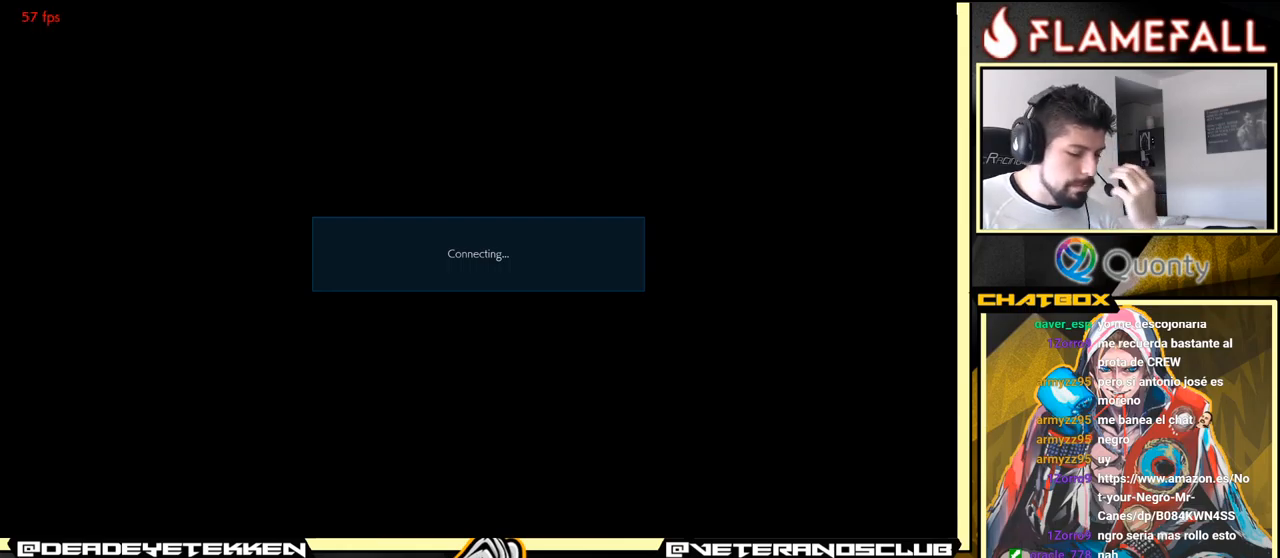
{"buttons": [], "left_stick": "center", "events": [[117, "A", "down"], [183, "A", "up"]]}
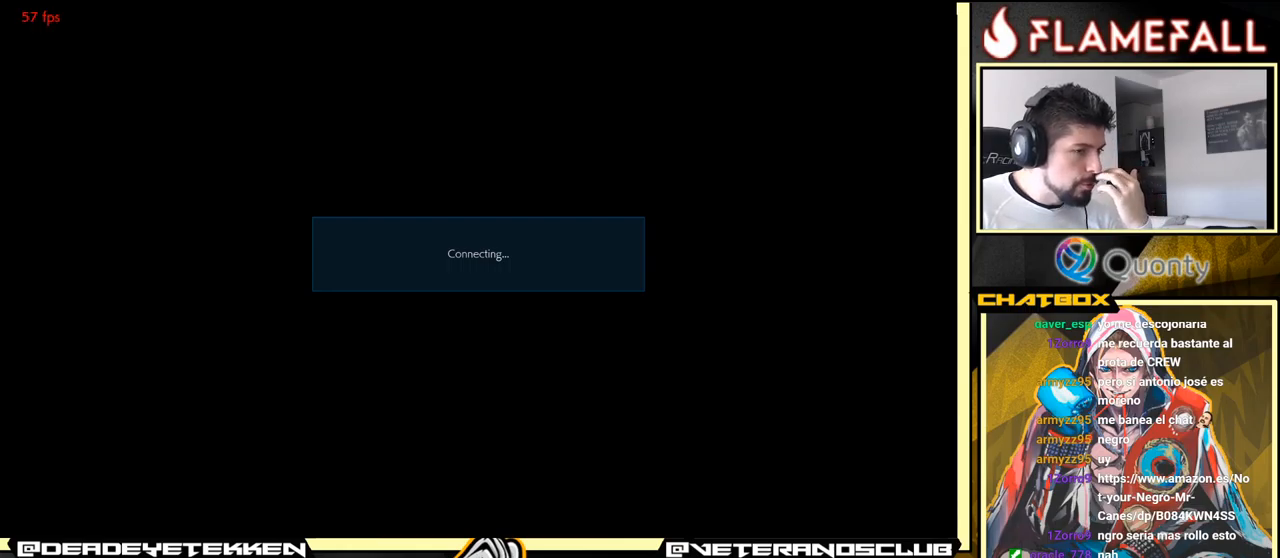
{"buttons": [], "left_stick": "center", "events": [[200, "A", "down"], [267, "A", "up"]]}
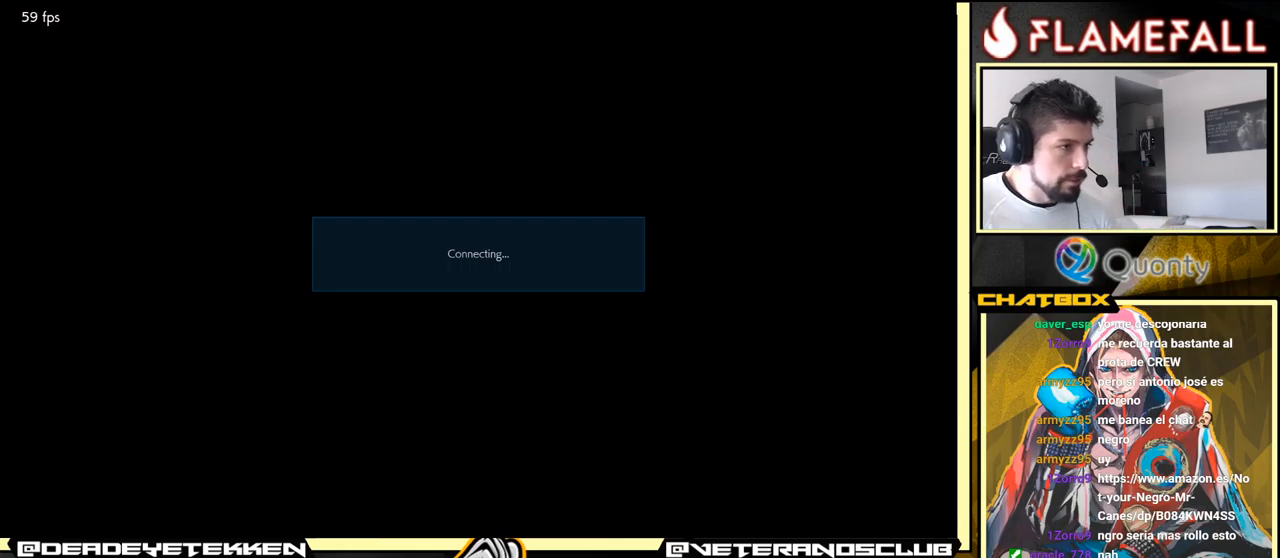
{"buttons": [], "left_stick": "center", "events": [[200, "A", "down"], [283, "A", "up"]]}
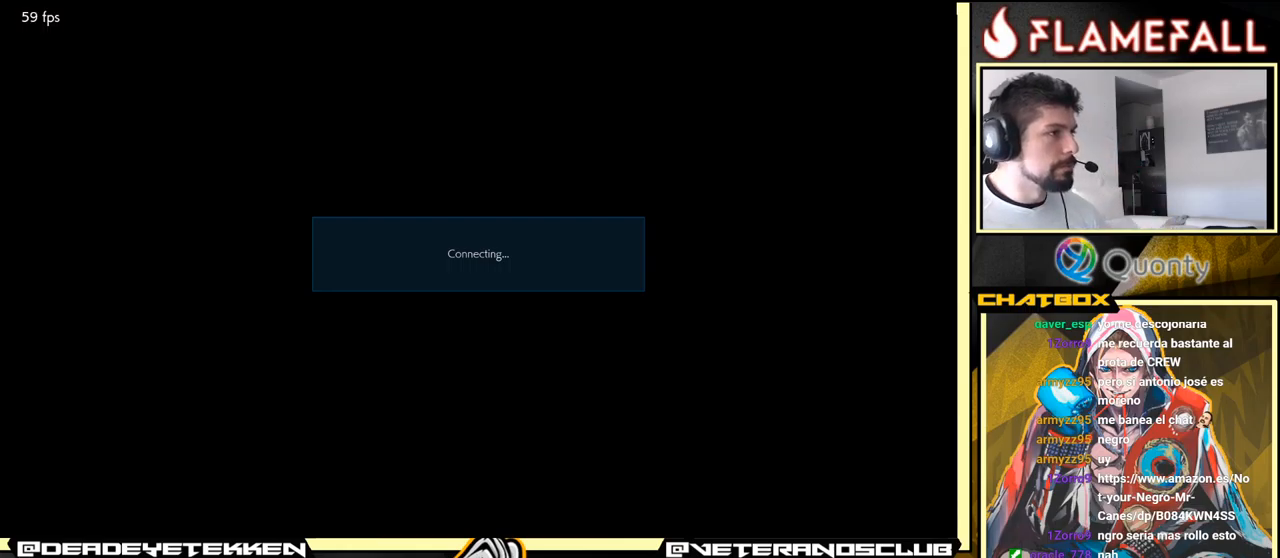
{"buttons": [], "left_stick": "center", "events": [[33, "A", "down"], [133, "A", "up"]]}
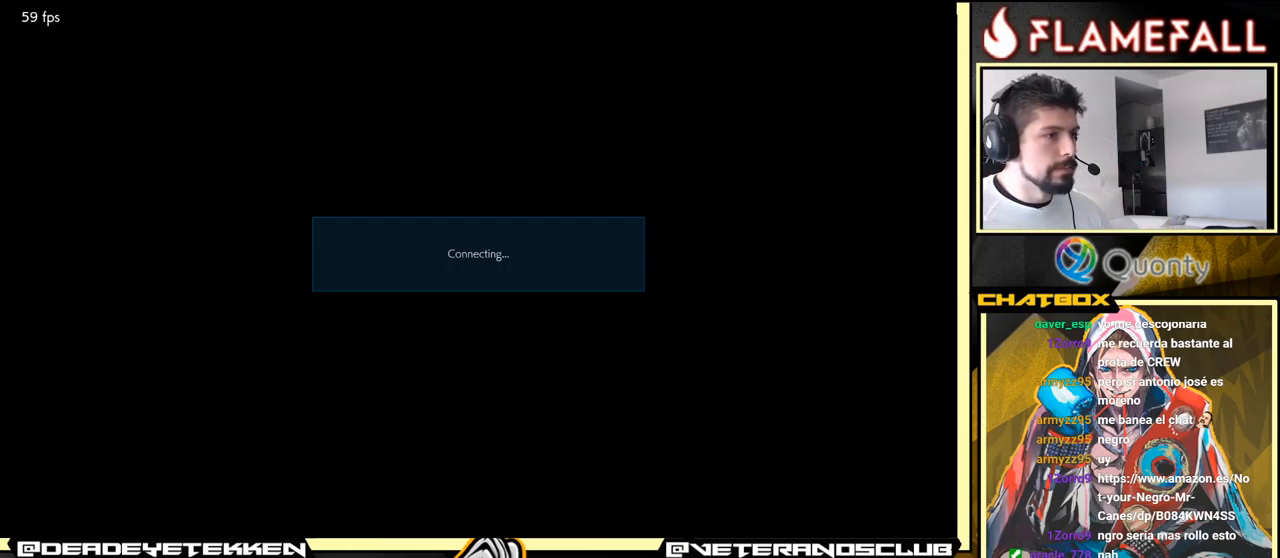
{"buttons": [], "left_stick": "center", "events": [[50, "A", "down"], [217, "A", "up"]]}
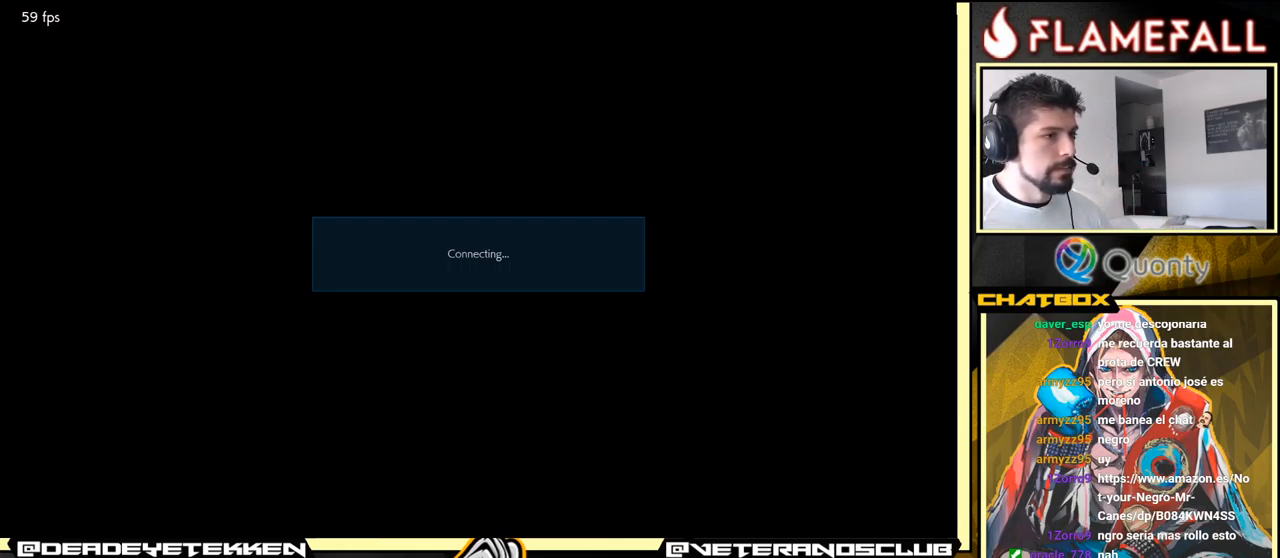
{"buttons": [], "left_stick": "center", "events": []}
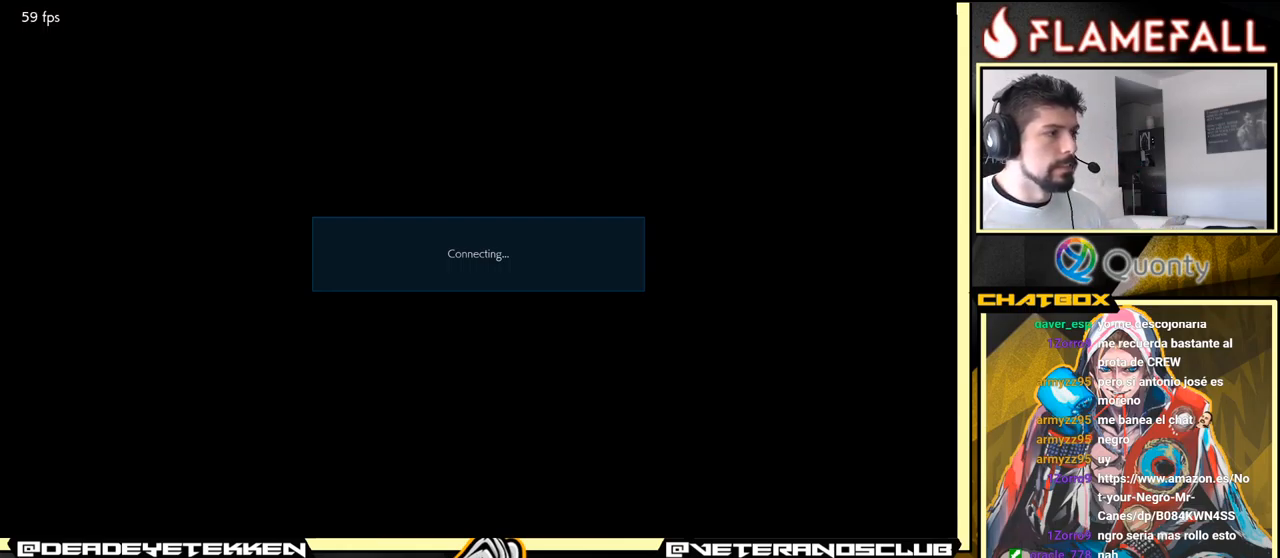
{"buttons": [], "left_stick": "center", "events": [[217, "A", "down"], [250, "A", "up"]]}
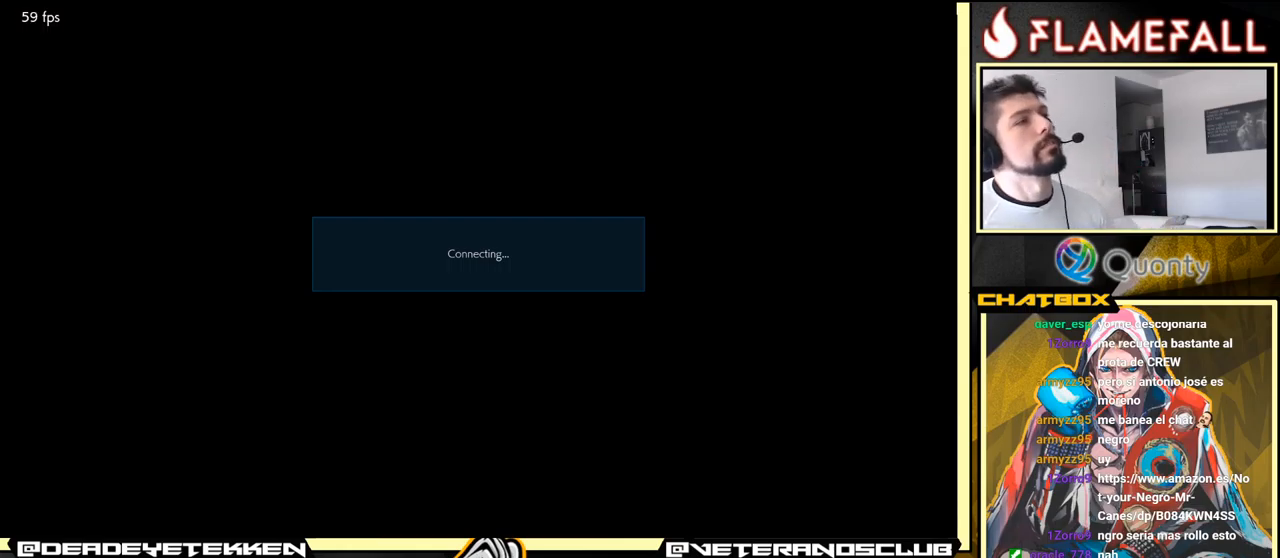
{"buttons": [], "left_stick": "center", "events": []}
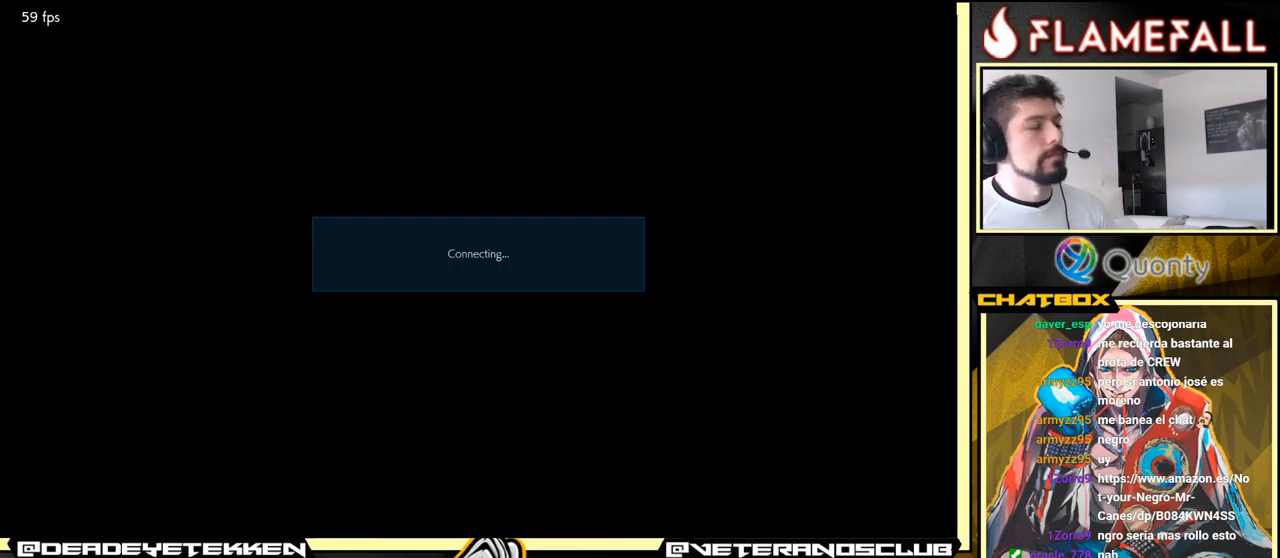
{"buttons": [], "left_stick": "center", "events": [[350, "X", "down"], [417, "X", "up"]]}
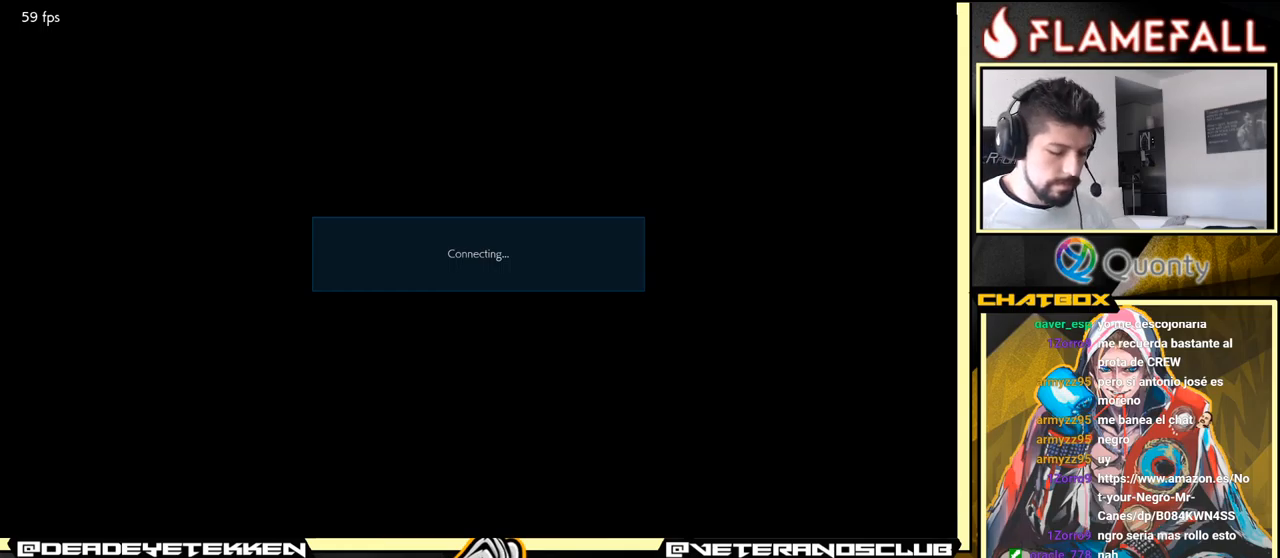
{"buttons": [], "left_stick": "center", "events": []}
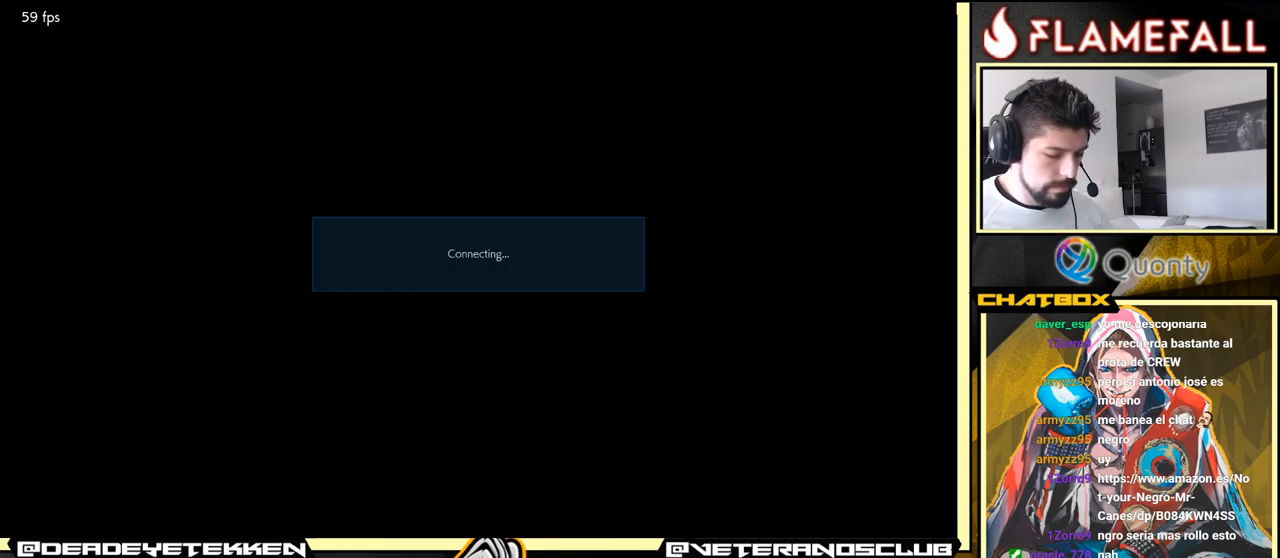
{"buttons": [], "left_stick": "center", "events": []}
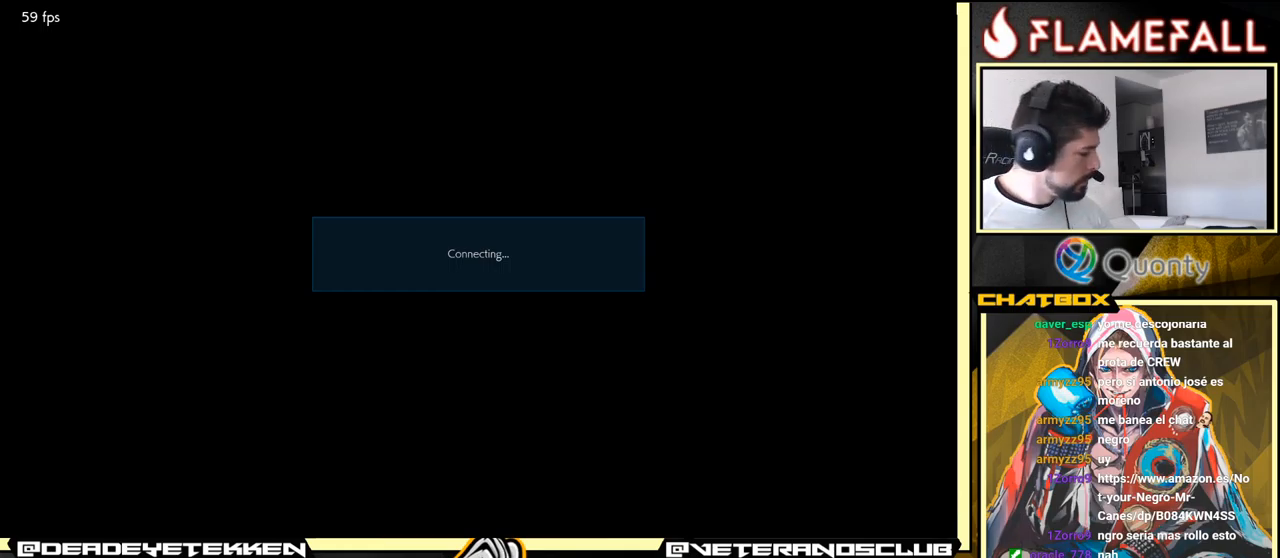
{"buttons": [], "left_stick": "center", "events": [[367, "A", "down"], [434, "A", "up"]]}